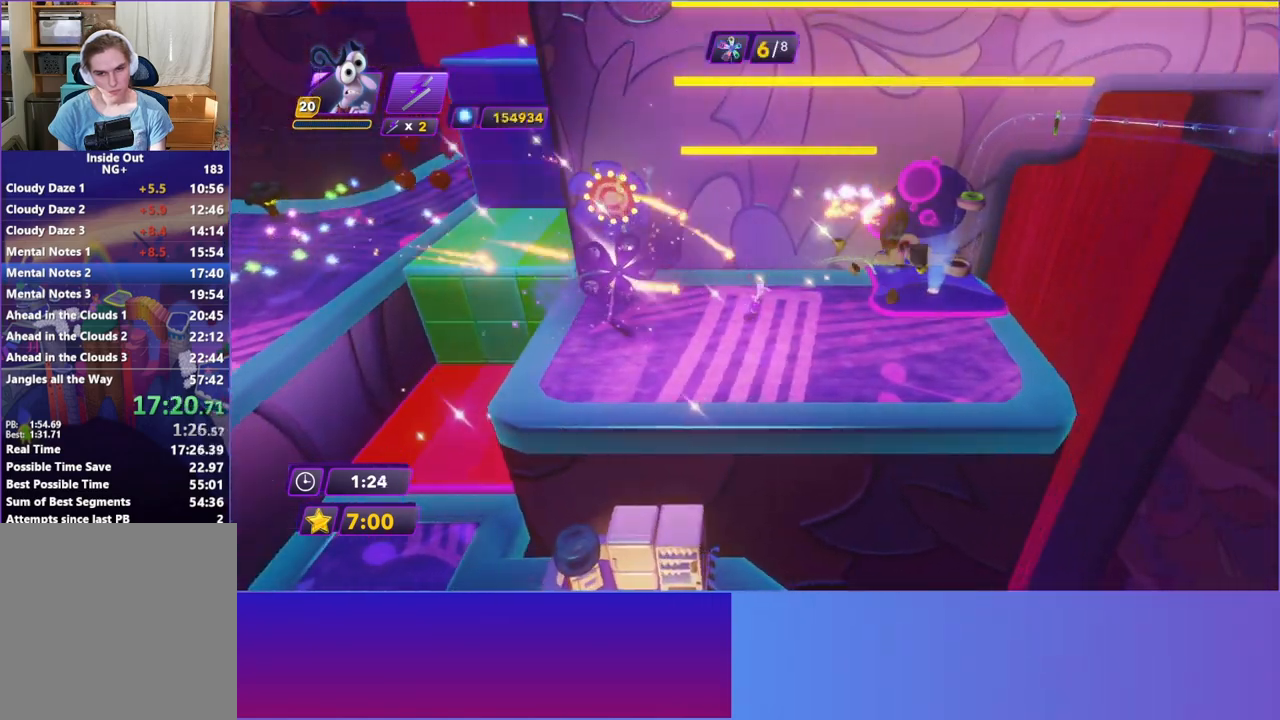
Gameplay with a controller (Xbox layout); each line is a JSON object with the inputs held at the frame after it. "events" lists button and stick changes between this image and that frame as [ms after this image, input, new state], when the widget could be followed in between. Not read: L3 R3 right_stick.
{"buttons": [], "left_stick": "up", "events": [[117, "A", "down"], [133, "left_stick", "up-right"], [233, "A", "up"], [367, "A", "down"], [383, "left_stick", "up"], [483, "A", "up"]]}
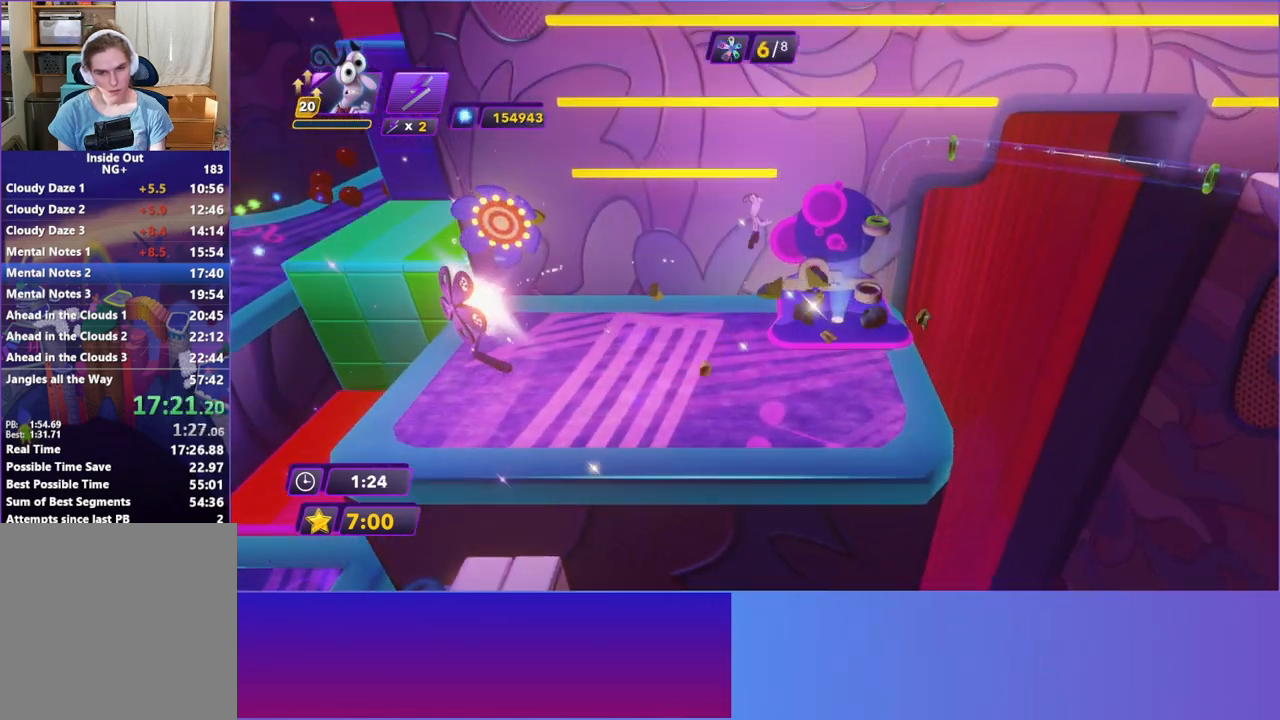
{"buttons": [], "left_stick": "center", "events": [[350, "left_stick", "center"], [367, "A", "down"], [467, "A", "up"]]}
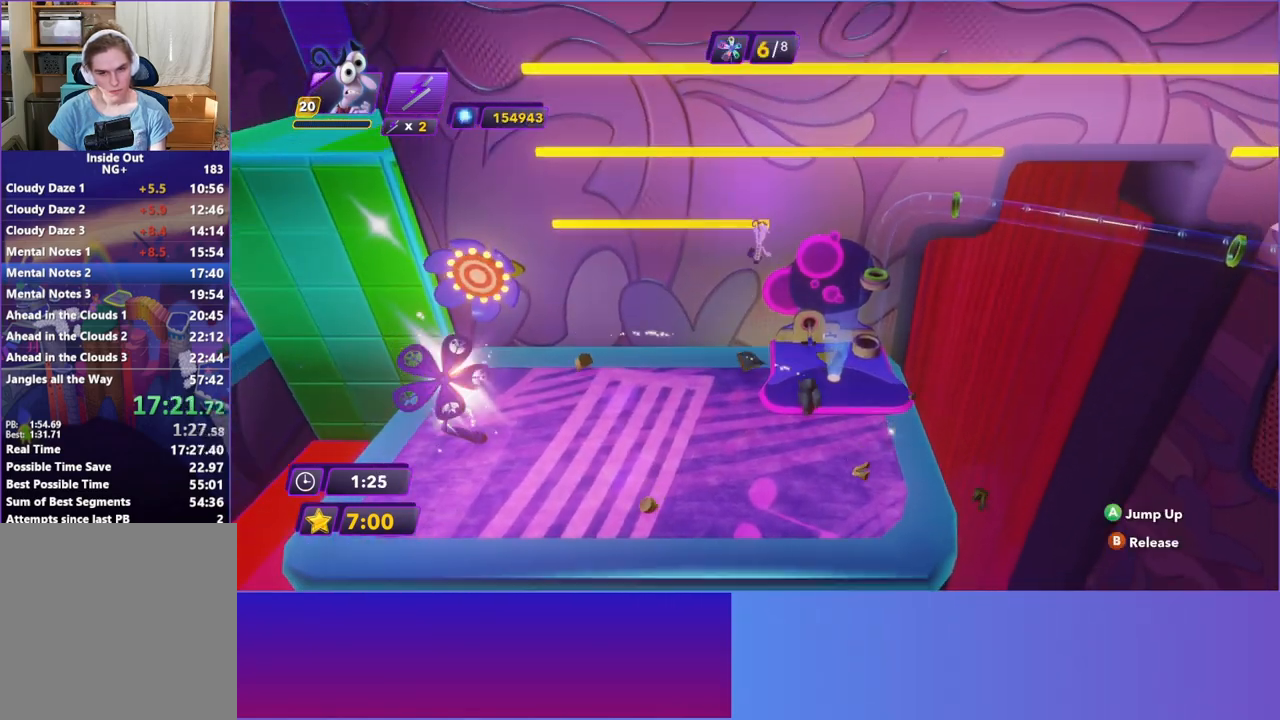
{"buttons": [], "left_stick": "center", "events": [[83, "A", "down"], [183, "A", "up"], [333, "A", "down"], [433, "A", "up"]]}
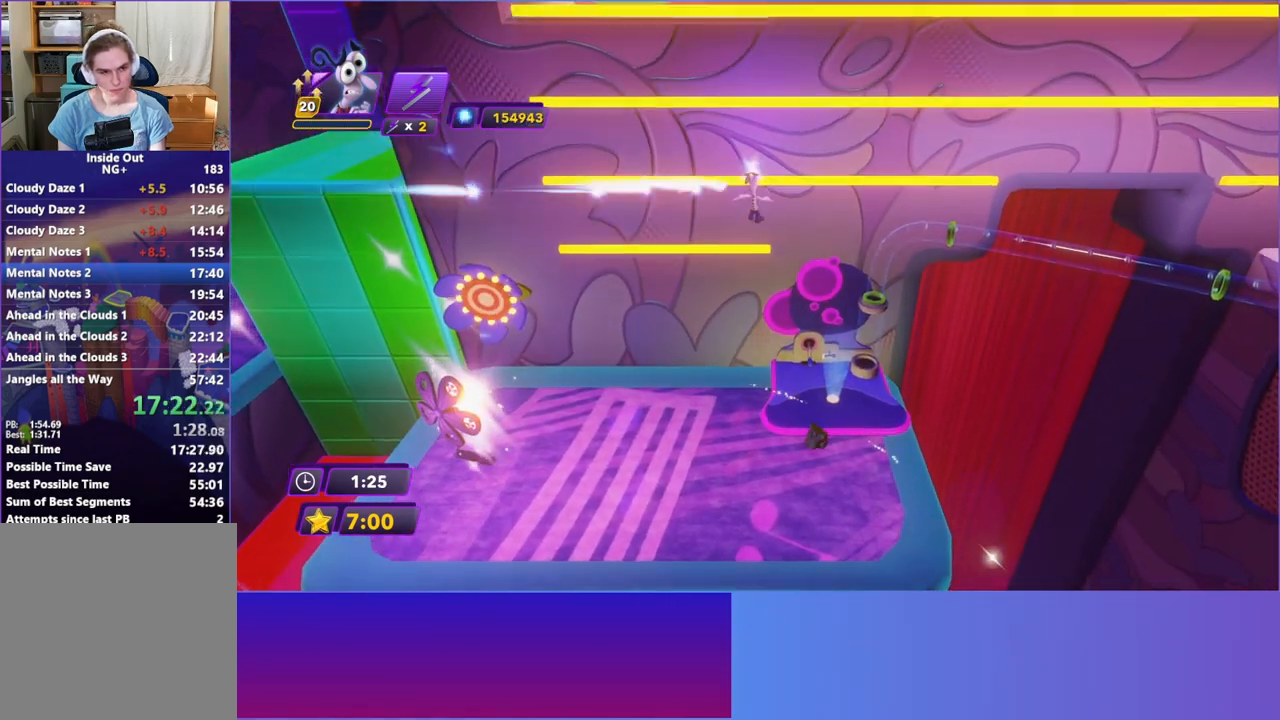
{"buttons": [], "left_stick": "right", "events": [[33, "A", "down"], [117, "A", "up"], [217, "A", "down"], [317, "A", "up"], [450, "left_stick", "right"]]}
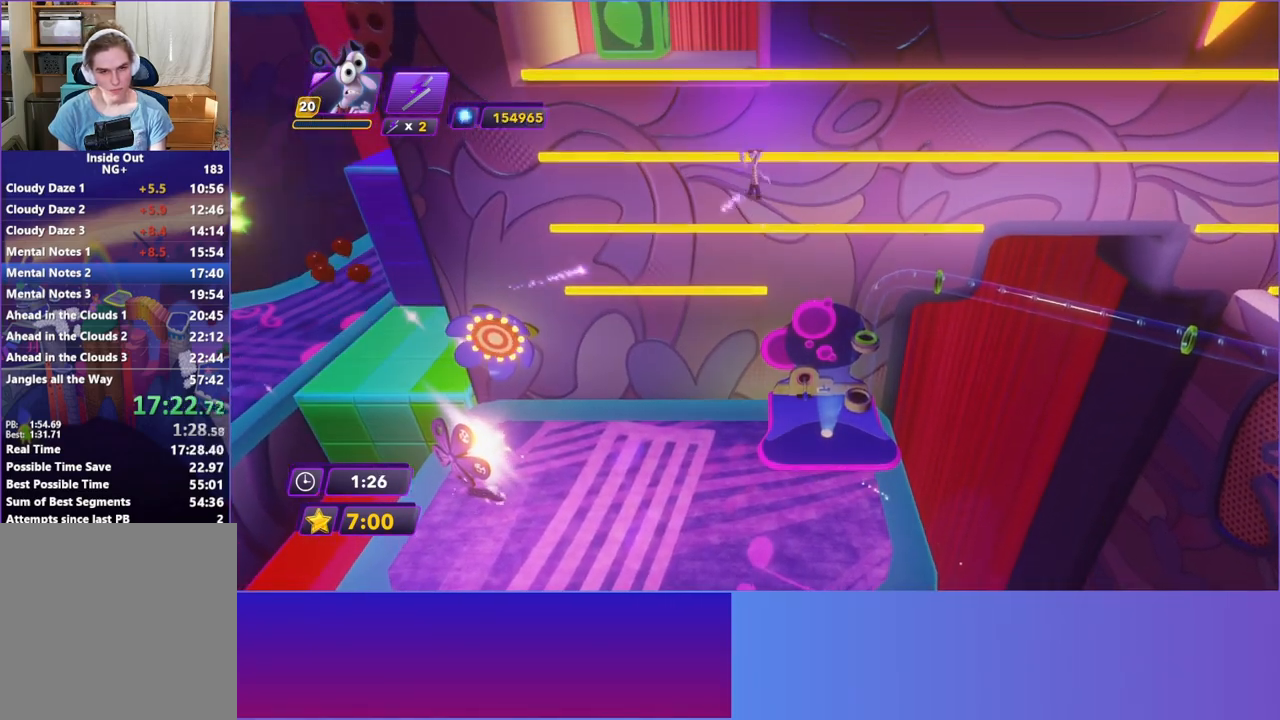
{"buttons": [], "left_stick": "right", "events": [[167, "A", "down"], [250, "A", "up"], [367, "A", "down"], [450, "A", "up"]]}
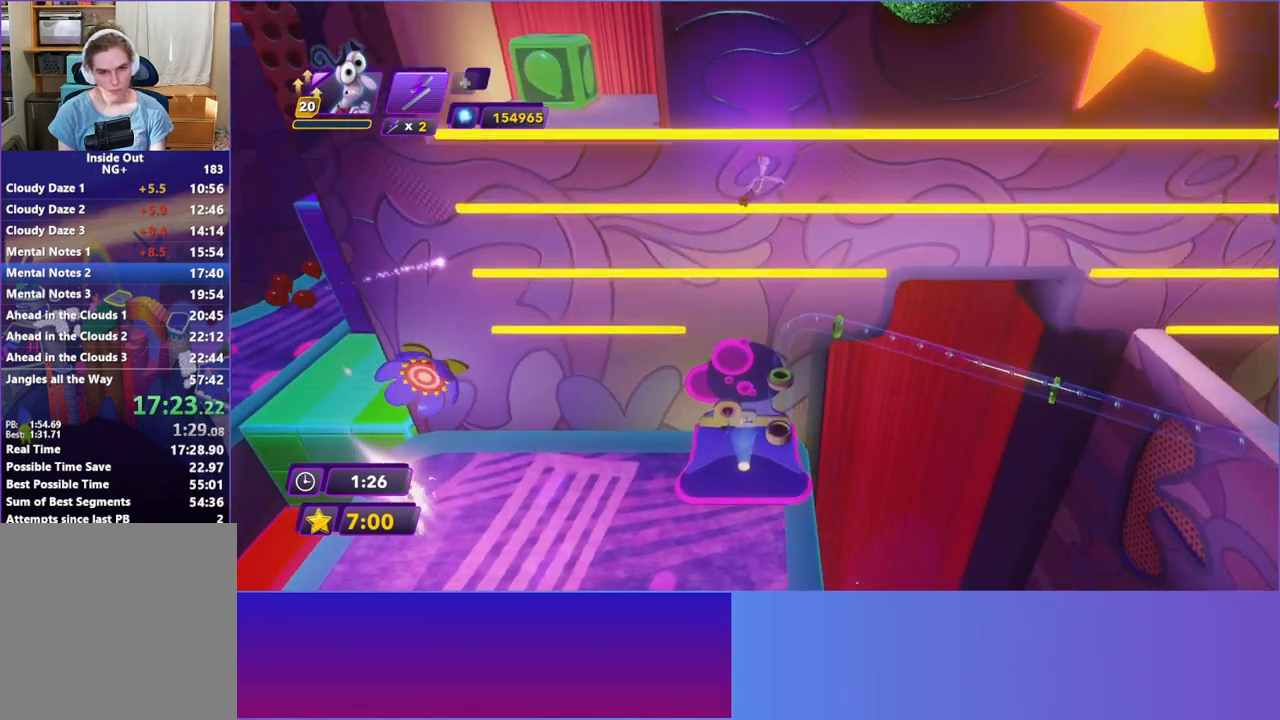
{"buttons": ["A"], "left_stick": "right", "events": [[50, "A", "down"], [150, "A", "up"], [250, "A", "down"], [333, "A", "up"], [433, "A", "down"]]}
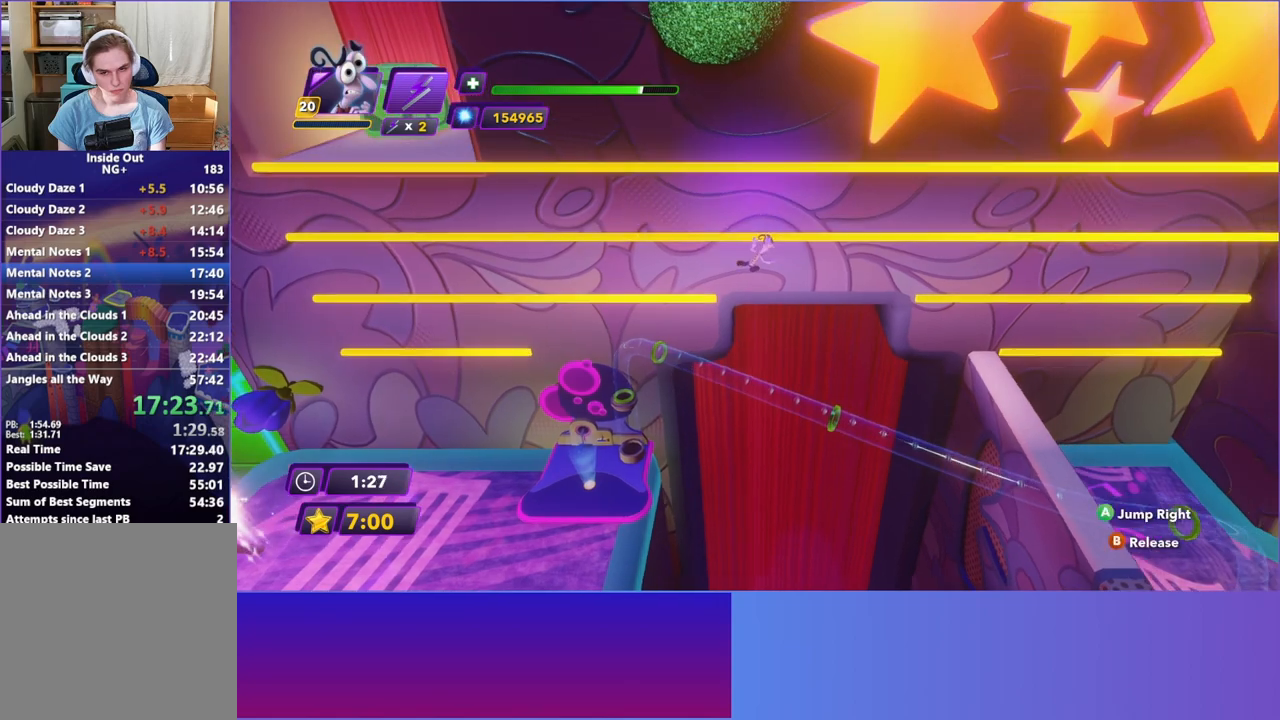
{"buttons": [], "left_stick": "right", "events": [[17, "A", "up"], [117, "A", "down"], [233, "A", "up"]]}
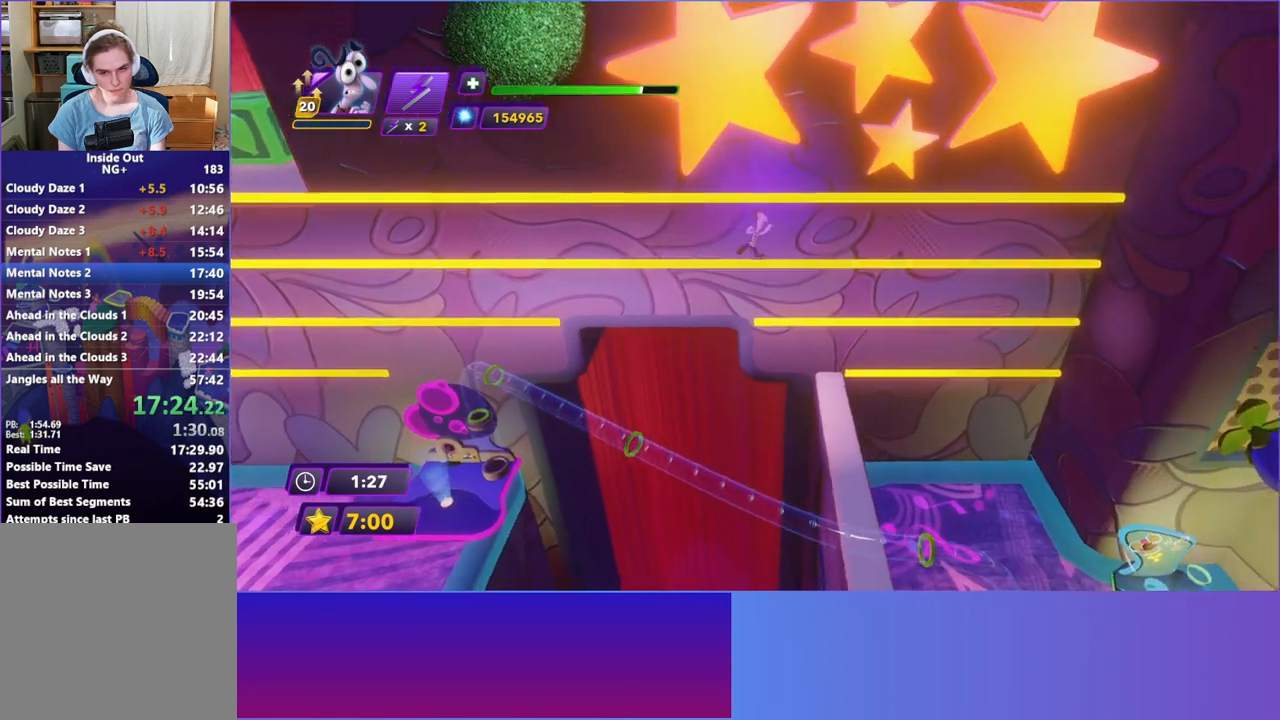
{"buttons": [], "left_stick": "down-right", "events": [[200, "left_stick", "down-right"], [333, "B", "down"], [433, "B", "up"]]}
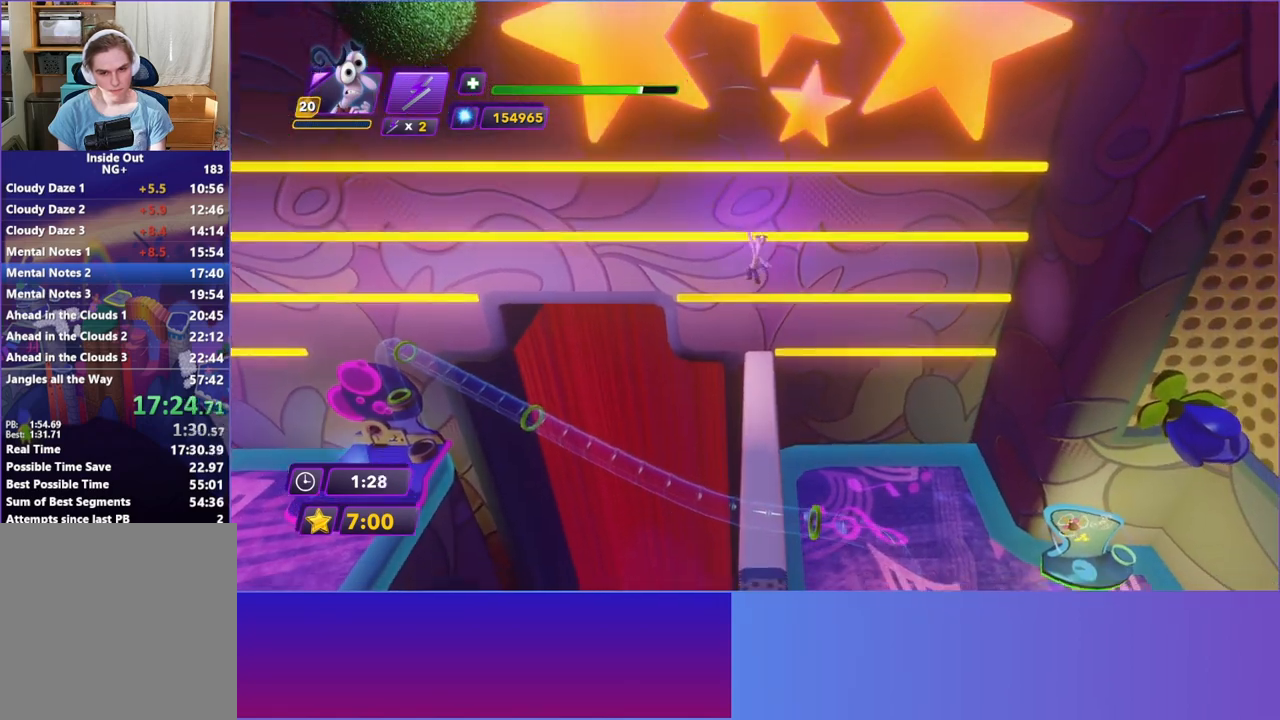
{"buttons": ["B"], "left_stick": "down-right", "events": [[33, "B", "down"], [133, "B", "up"], [250, "B", "down"], [317, "B", "up"], [450, "B", "down"]]}
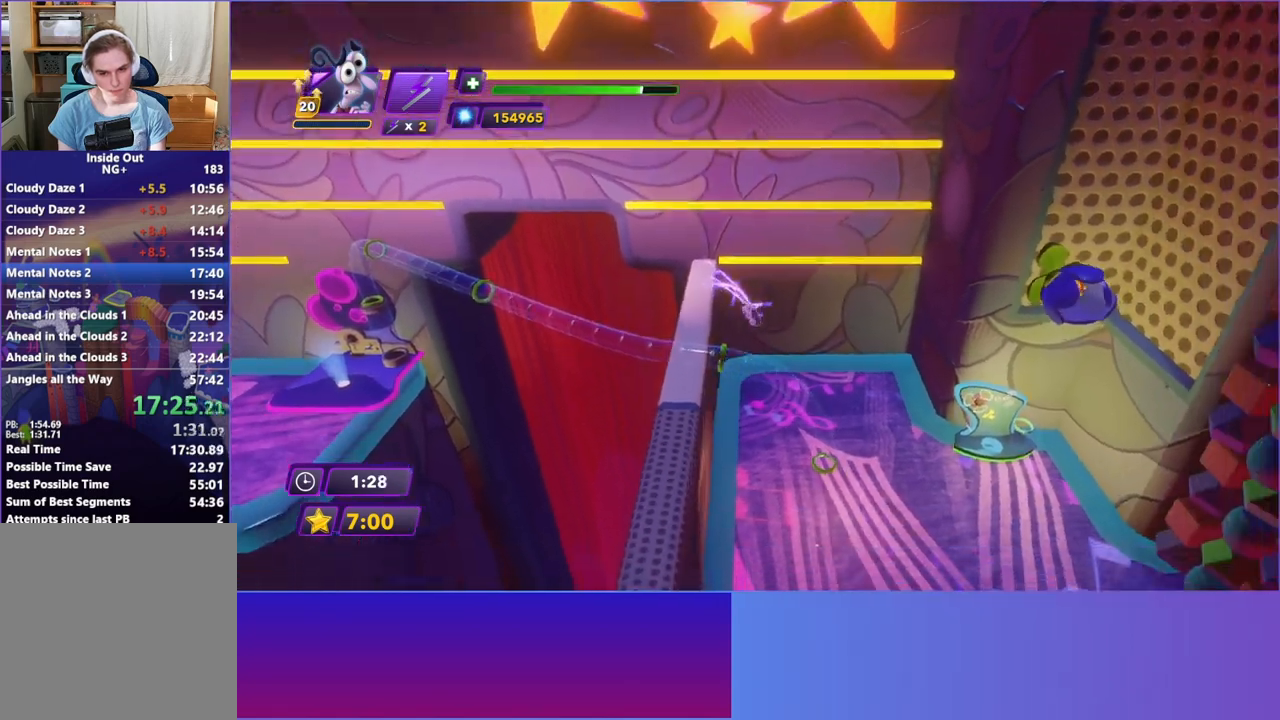
{"buttons": [], "left_stick": "down-right", "events": [[33, "B", "up"]]}
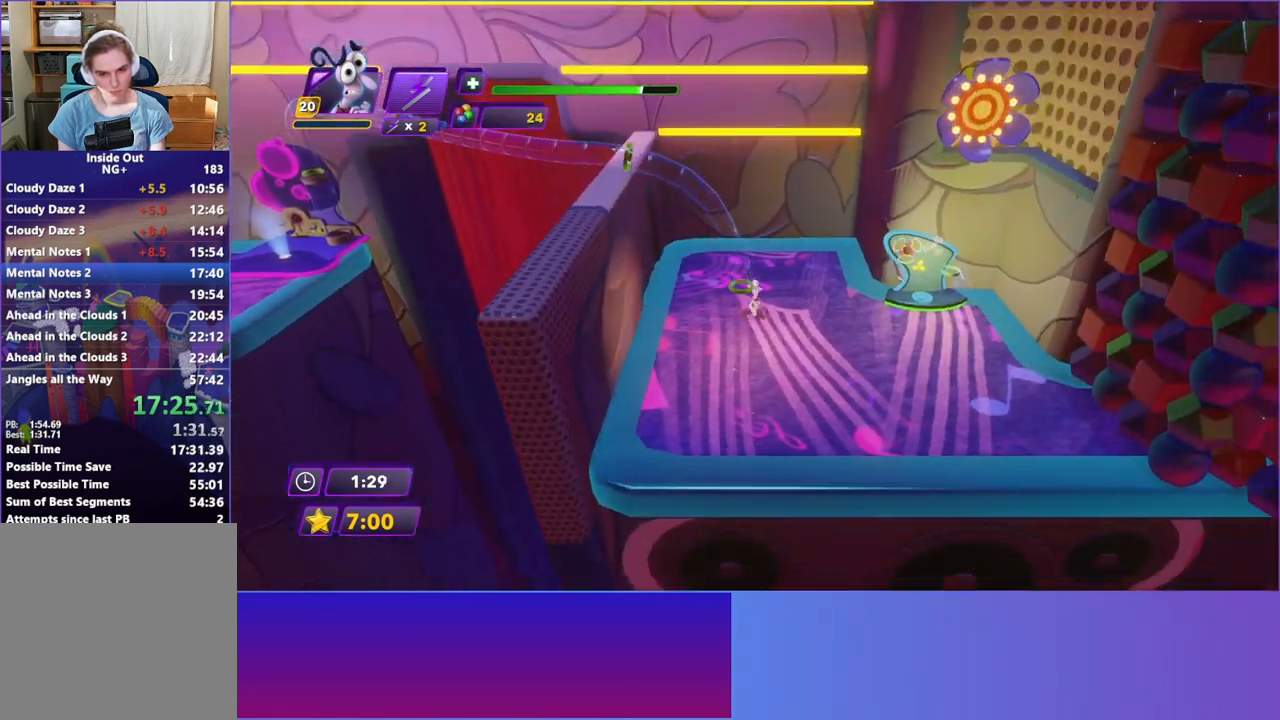
{"buttons": [], "left_stick": "center", "events": [[150, "START", "down"], [267, "START", "up"], [300, "left_stick", "center"], [400, "A", "down"], [483, "A", "up"]]}
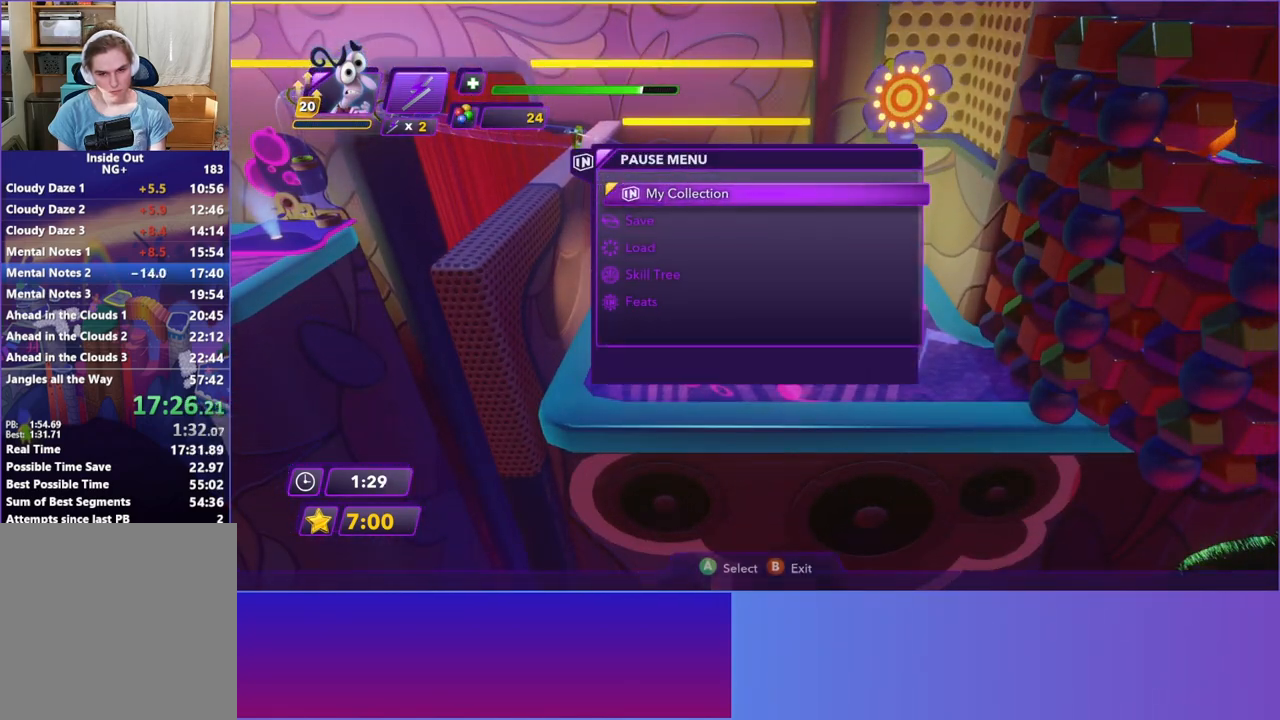
{"buttons": ["A"], "left_stick": "center", "events": [[83, "A", "down"], [167, "A", "up"], [267, "A", "down"], [333, "A", "up"], [450, "A", "down"]]}
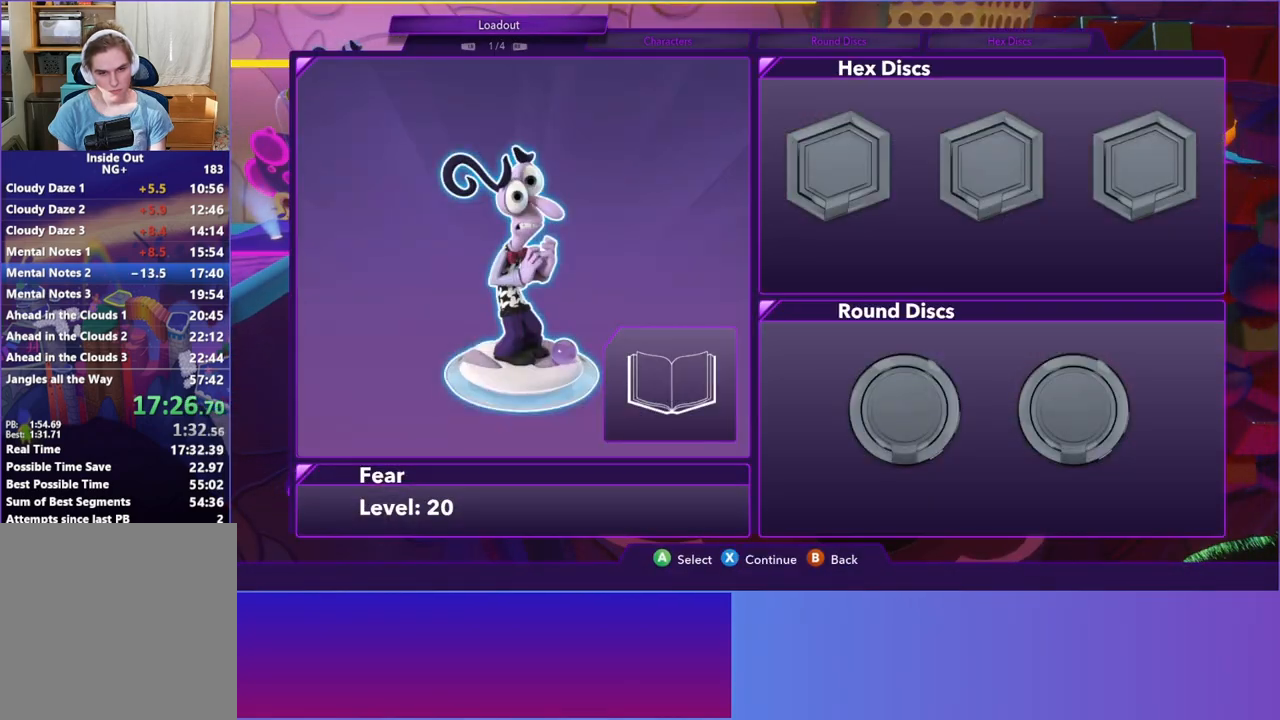
{"buttons": ["A"], "left_stick": "center", "events": [[17, "A", "up"], [117, "A", "down"], [217, "A", "up"], [317, "A", "down"], [400, "A", "up"], [500, "A", "down"]]}
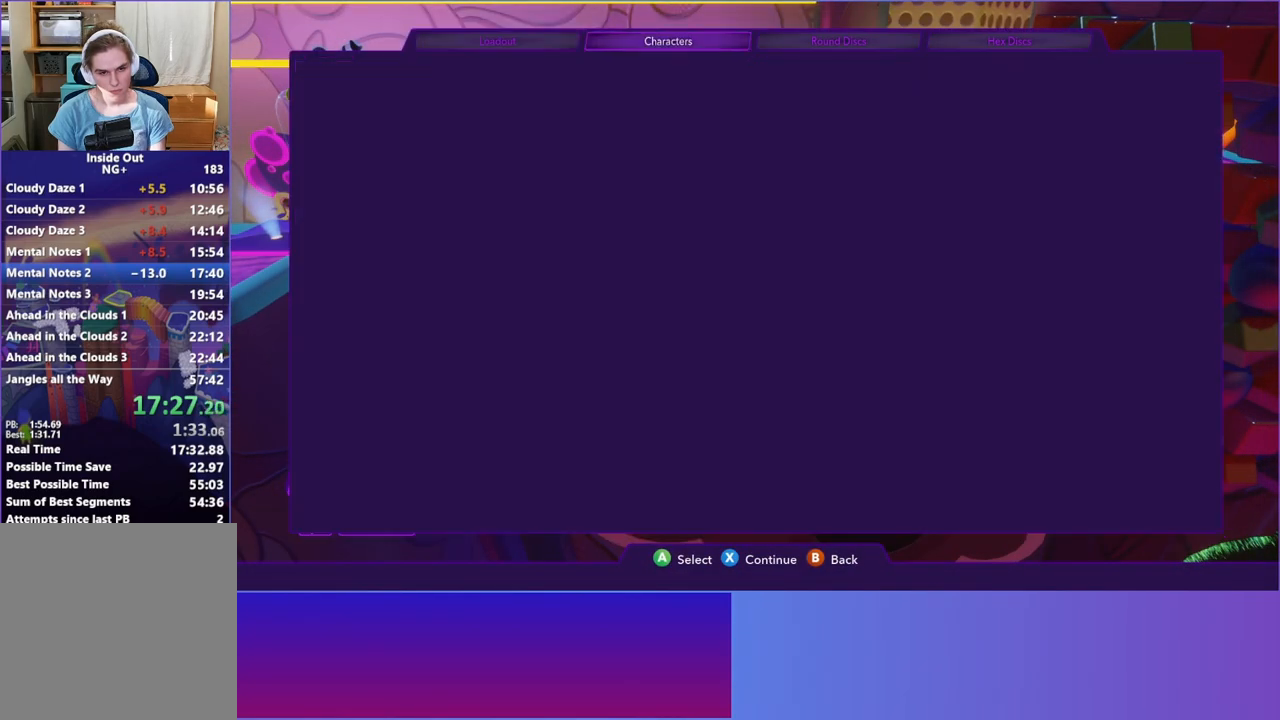
{"buttons": ["DPAD_RIGHT"], "left_stick": "center", "events": [[100, "A", "up"], [283, "DPAD_RIGHT", "down"], [383, "DPAD_RIGHT", "up"], [483, "DPAD_RIGHT", "down"]]}
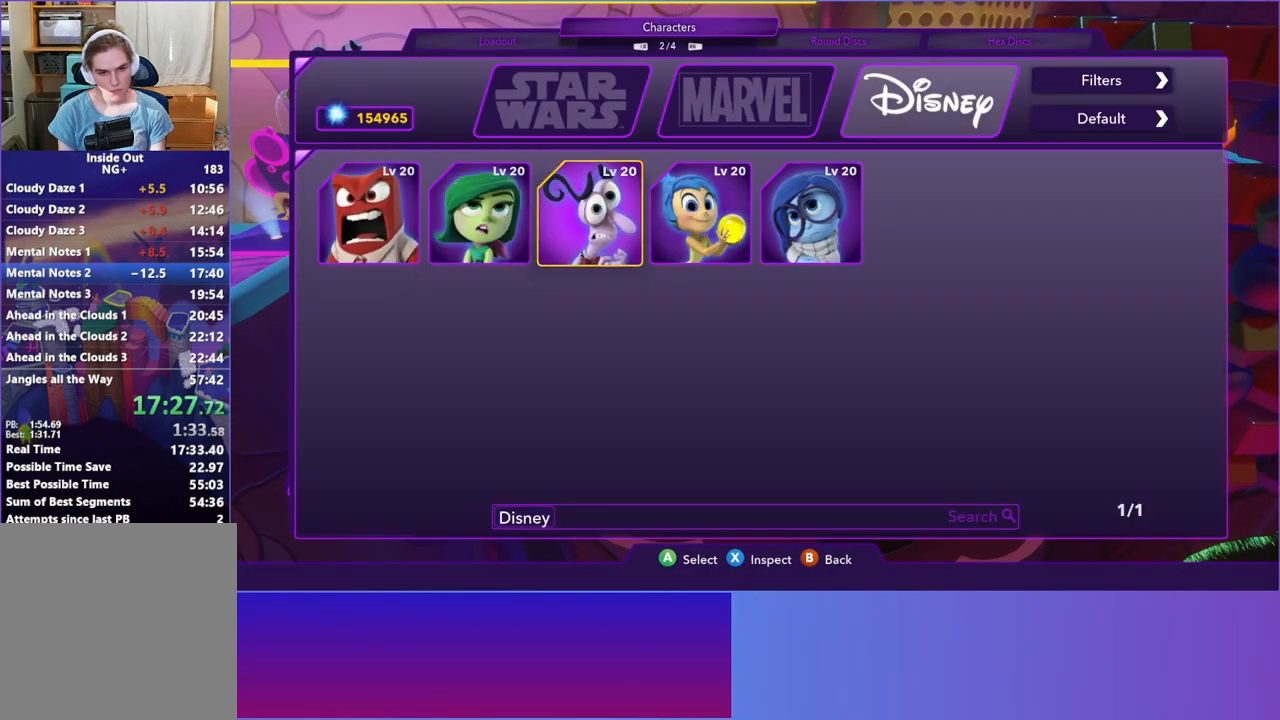
{"buttons": [], "left_stick": "center", "events": [[100, "DPAD_RIGHT", "up"], [150, "DPAD_RIGHT", "down"], [267, "DPAD_RIGHT", "up"], [400, "A", "down"], [500, "A", "up"]]}
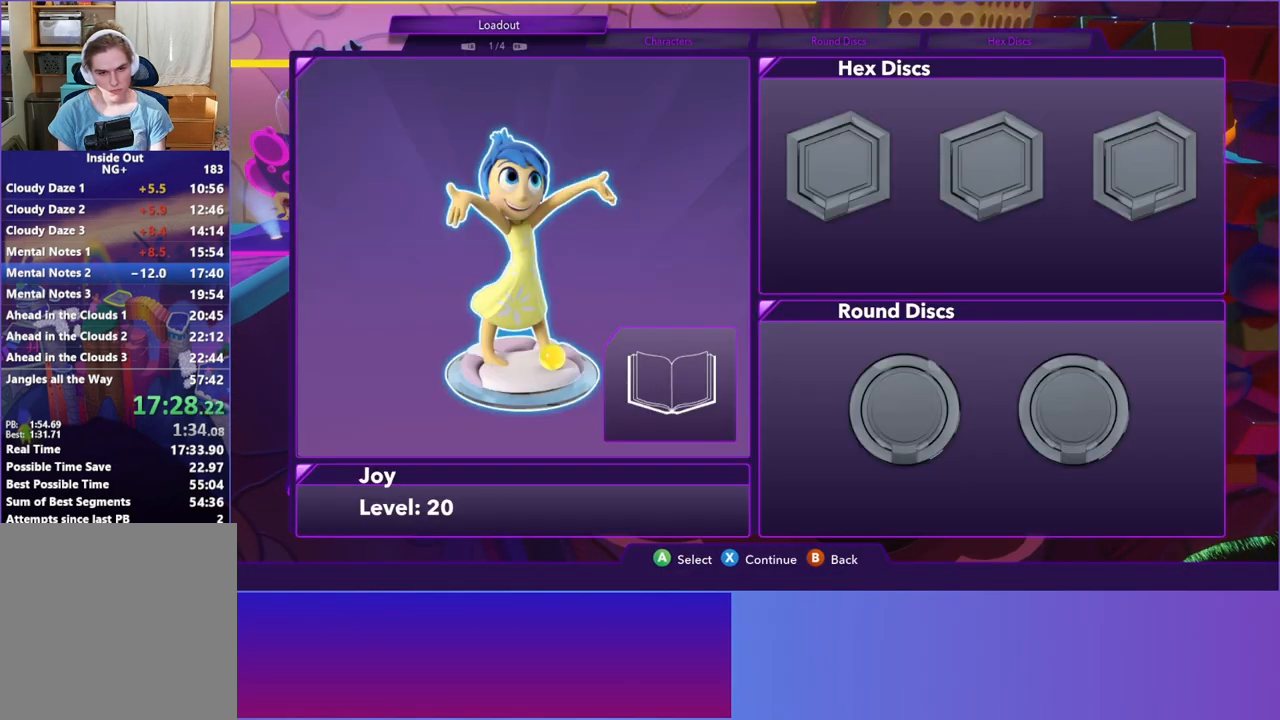
{"buttons": [], "left_stick": "right", "events": [[117, "B", "down"], [183, "B", "up"], [250, "left_stick", "right"]]}
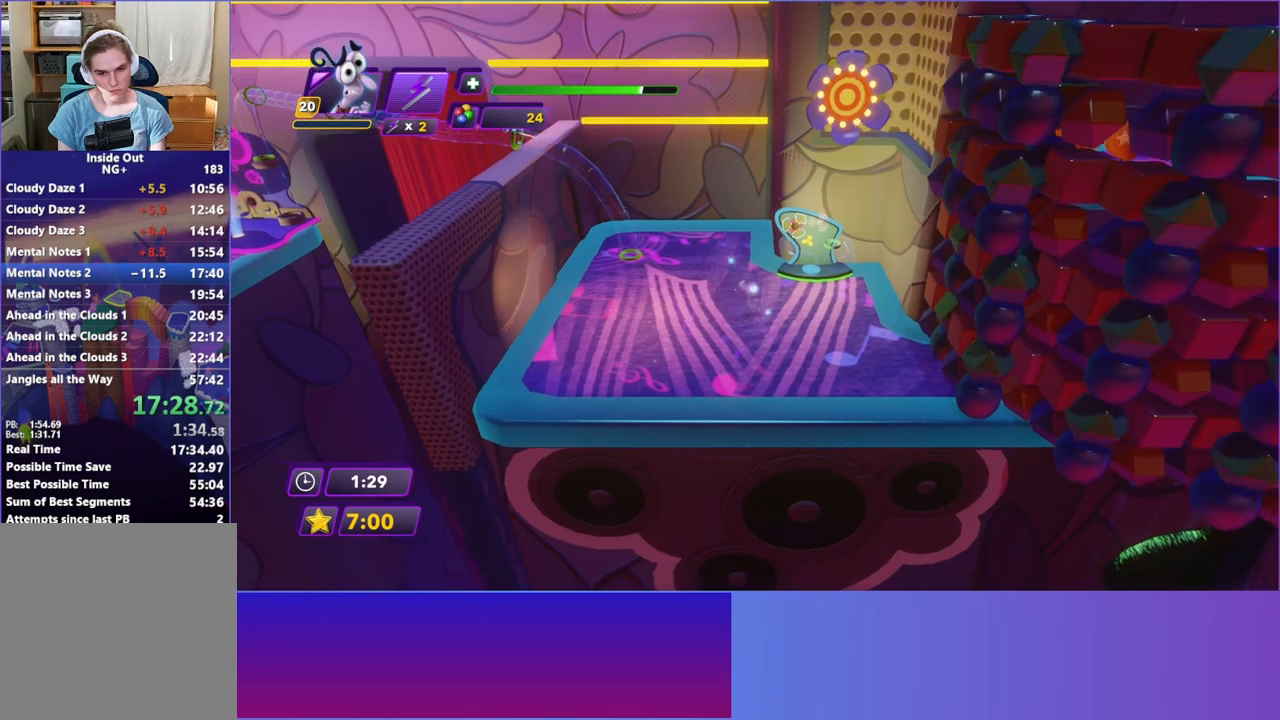
{"buttons": [], "left_stick": "down", "events": [[50, "left_stick", "down-right"], [333, "left_stick", "center"], [483, "left_stick", "down"]]}
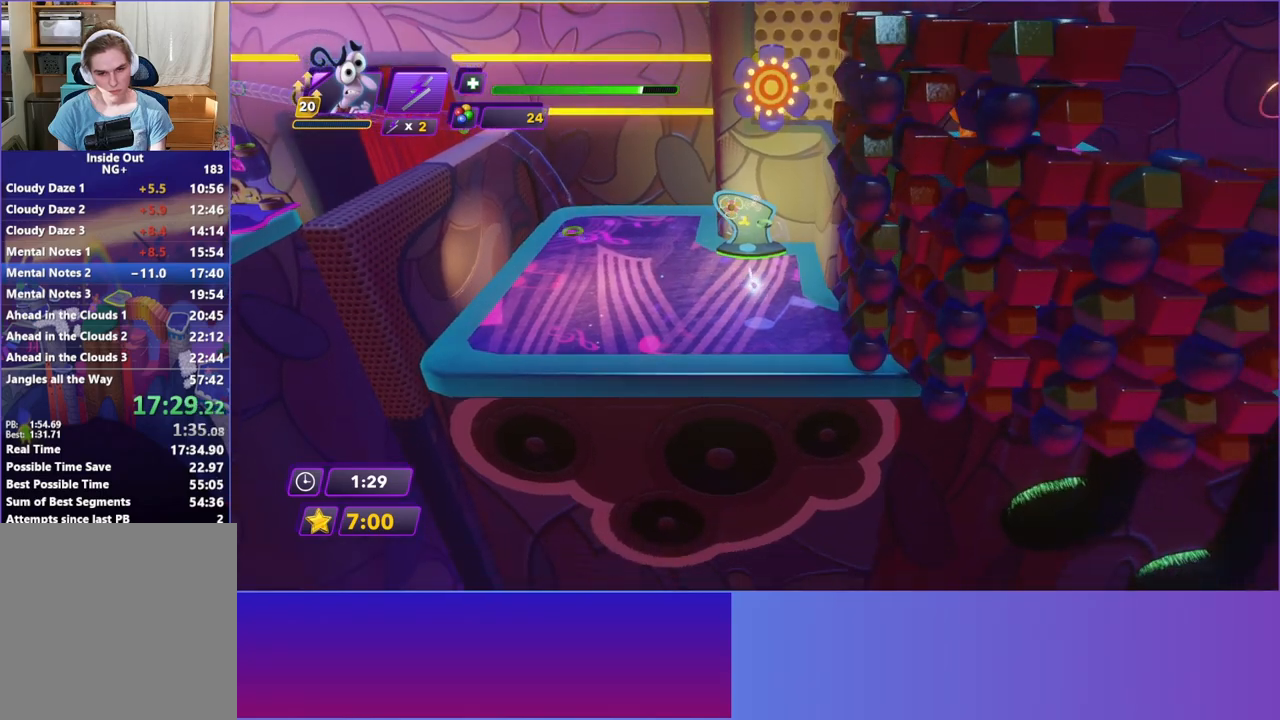
{"buttons": [], "left_stick": "center", "events": [[133, "left_stick", "center"]]}
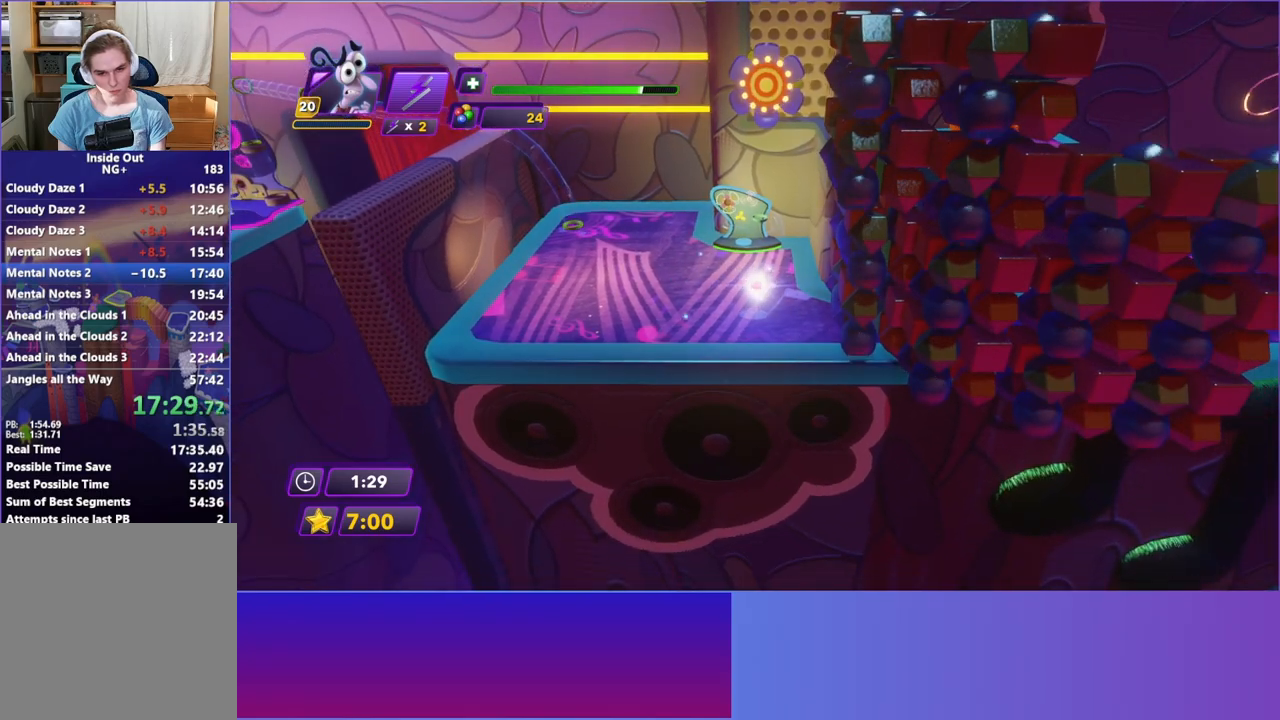
{"buttons": ["A"], "left_stick": "down-right", "events": [[150, "left_stick", "down-right"], [483, "A", "down"]]}
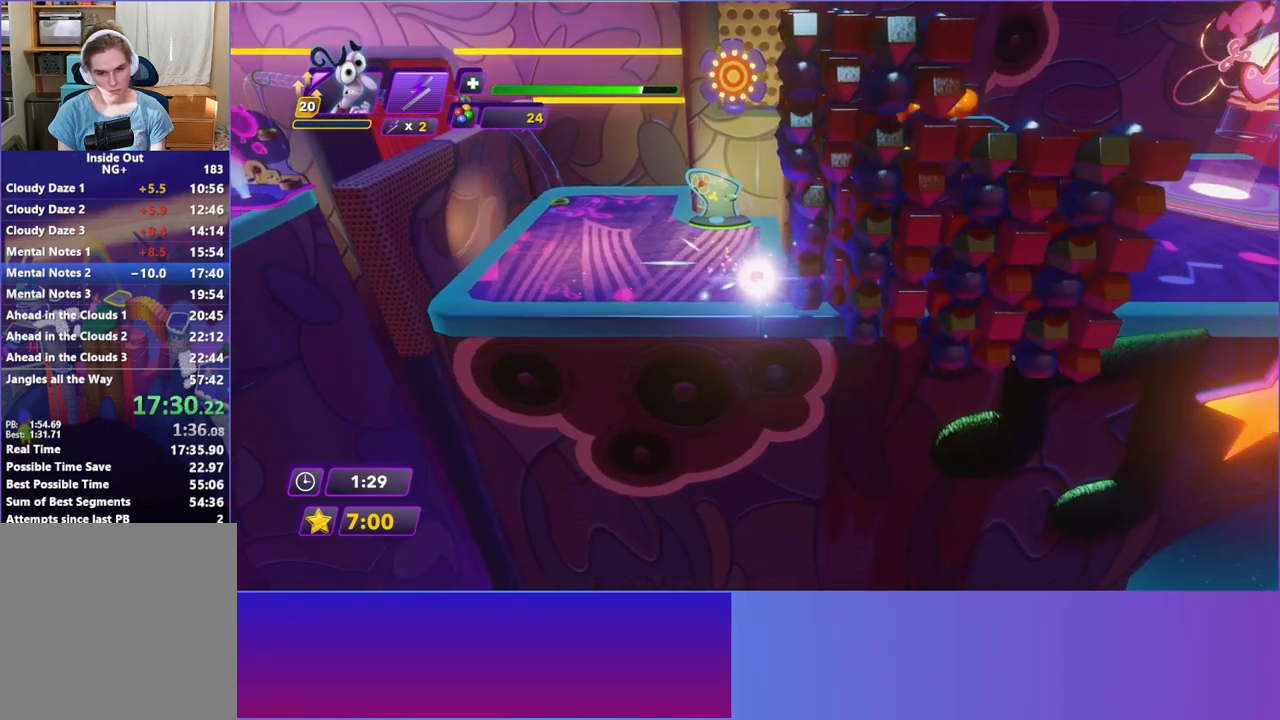
{"buttons": [], "left_stick": "down-right", "events": [[233, "A", "up"]]}
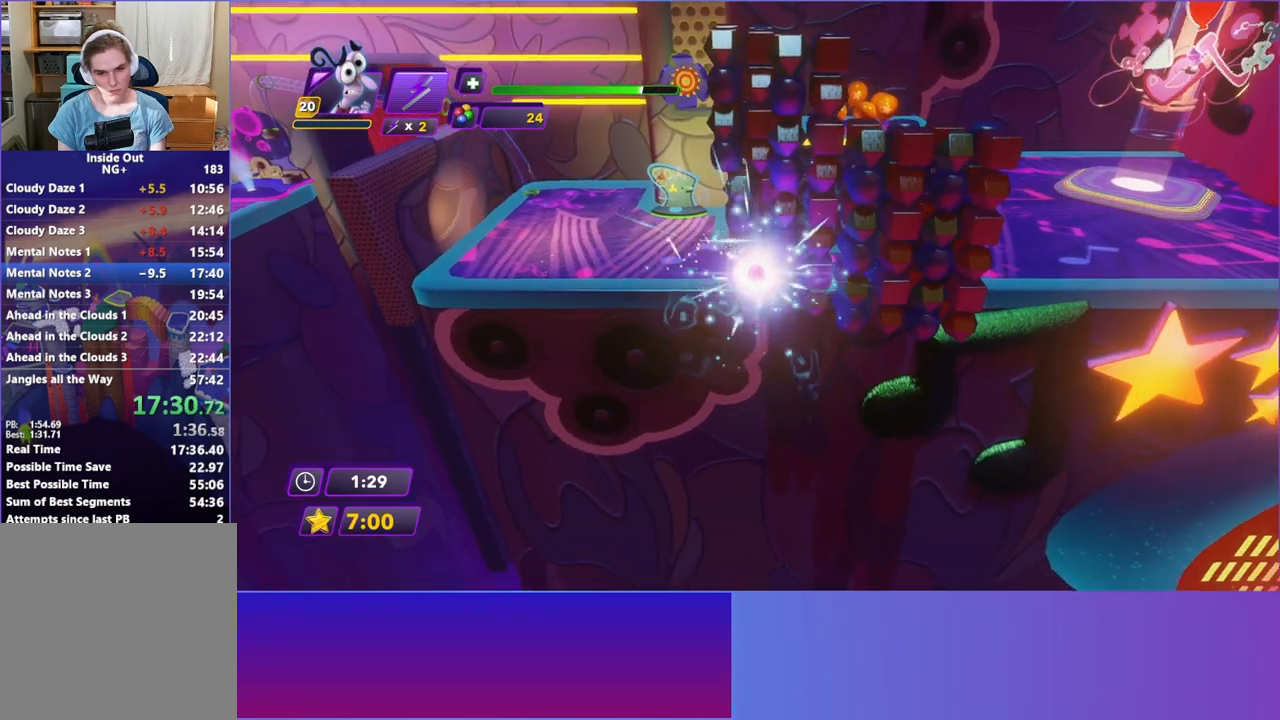
{"buttons": [], "left_stick": "right", "events": [[17, "A", "down"], [233, "A", "up"], [233, "left_stick", "right"]]}
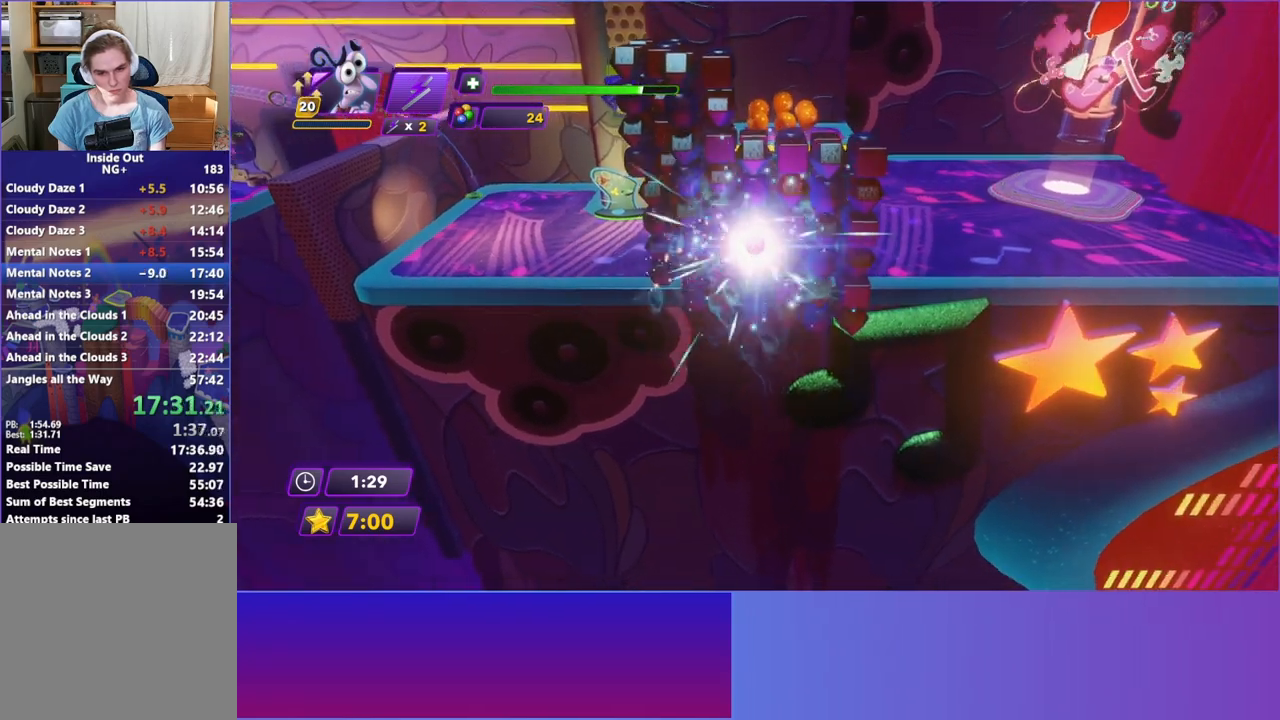
{"buttons": ["A"], "left_stick": "right", "events": [[150, "A", "down"], [250, "A", "up"], [367, "A", "down"]]}
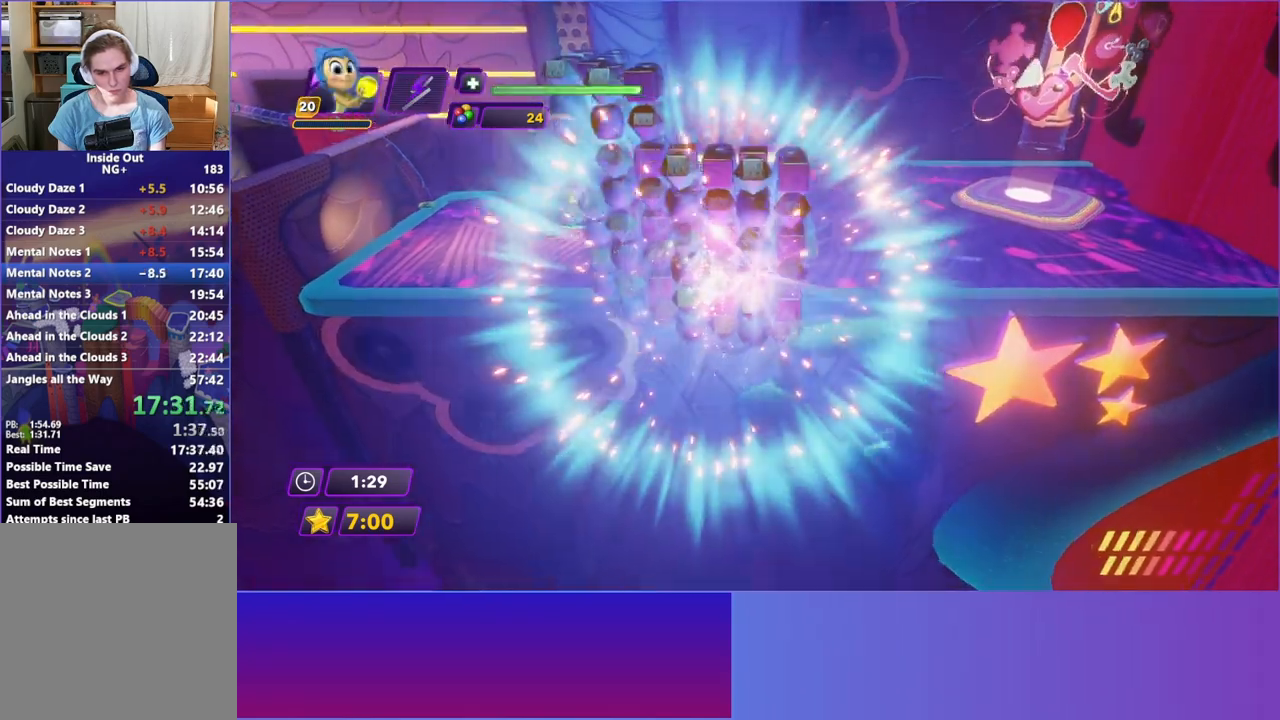
{"buttons": ["A"], "left_stick": "up-right", "events": [[67, "left_stick", "up-right"]]}
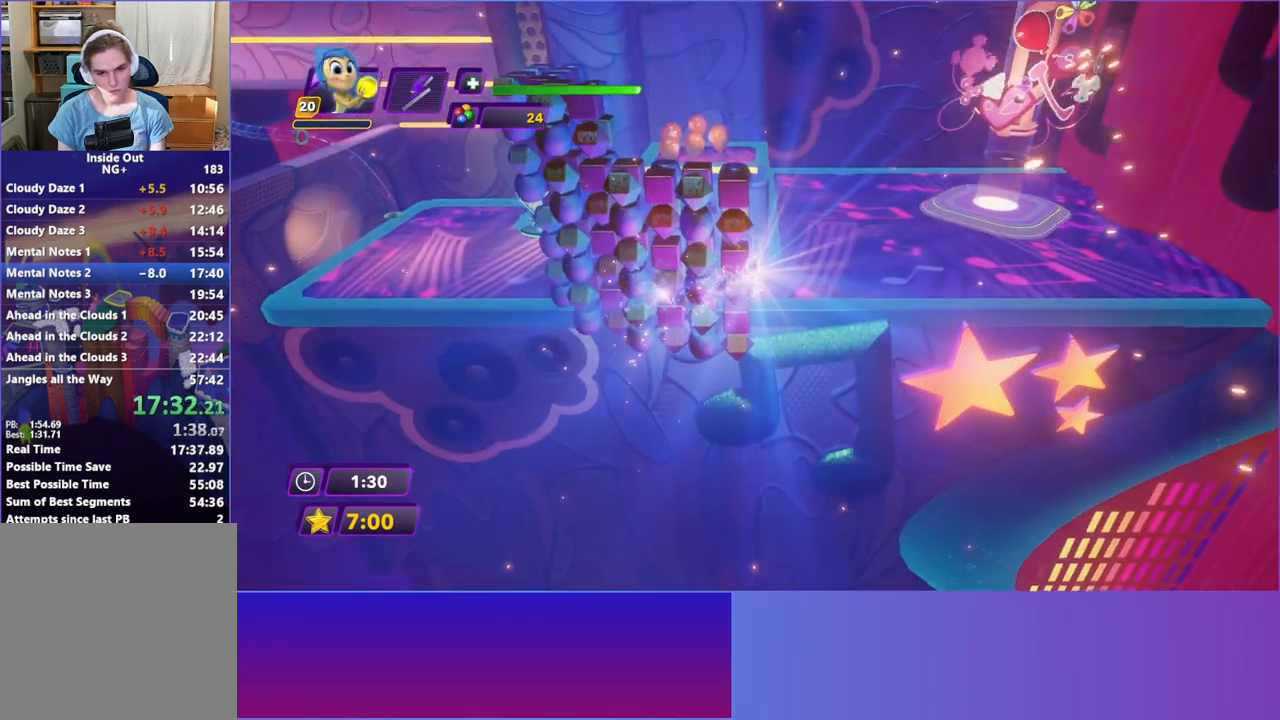
{"buttons": ["A"], "left_stick": "up", "events": [[267, "left_stick", "up"]]}
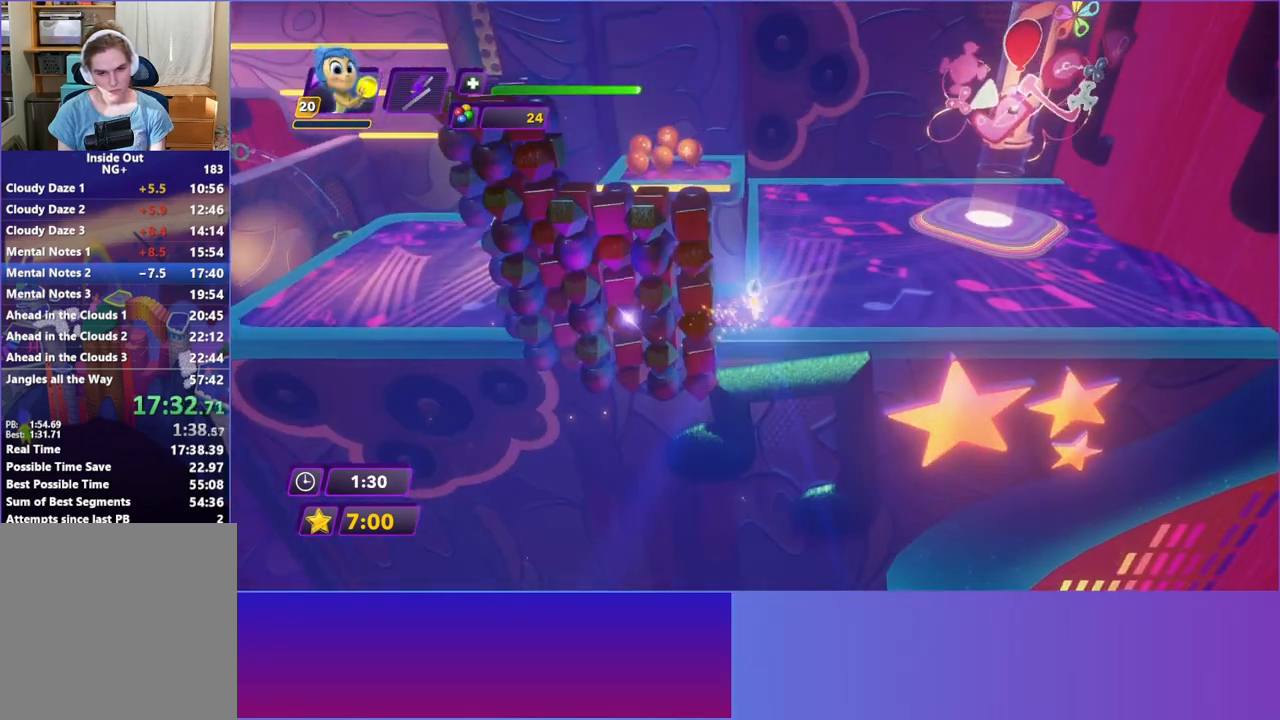
{"buttons": ["START"], "left_stick": "up", "events": [[367, "A", "up"], [450, "START", "down"]]}
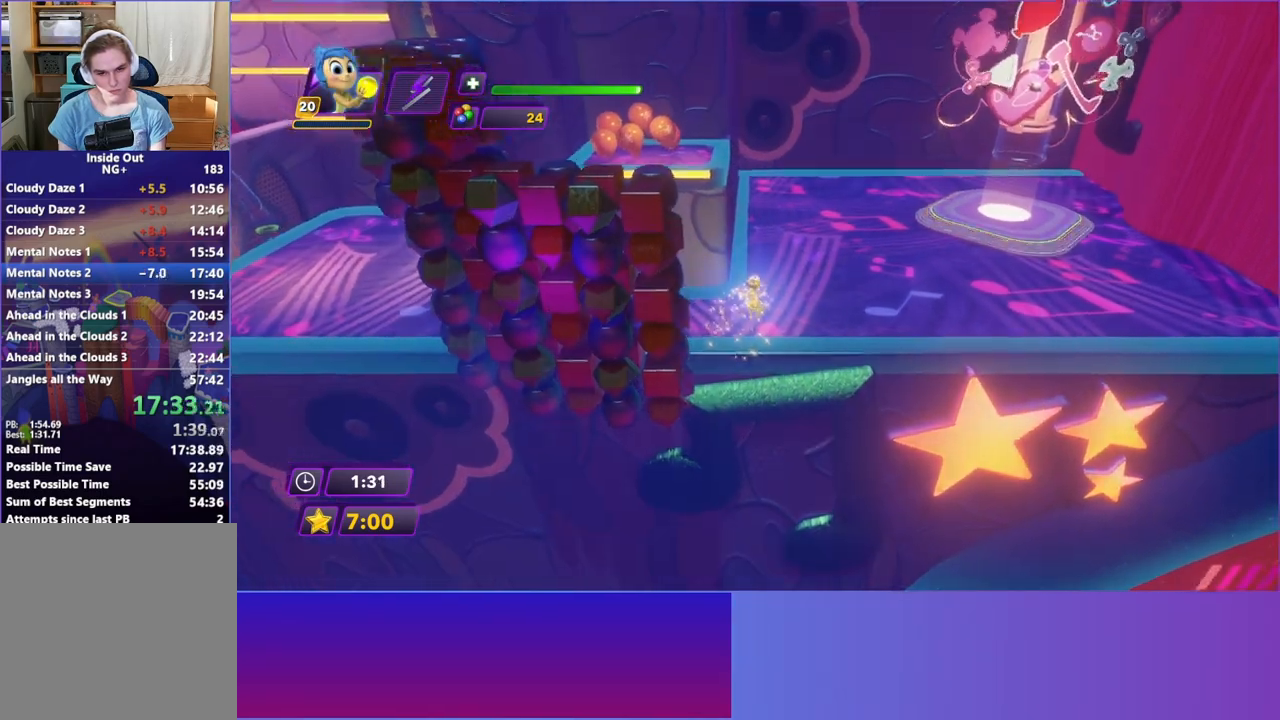
{"buttons": [], "left_stick": "center", "events": [[67, "START", "up"], [183, "A", "down"], [183, "left_stick", "center"], [283, "A", "up"], [383, "A", "down"], [467, "A", "up"]]}
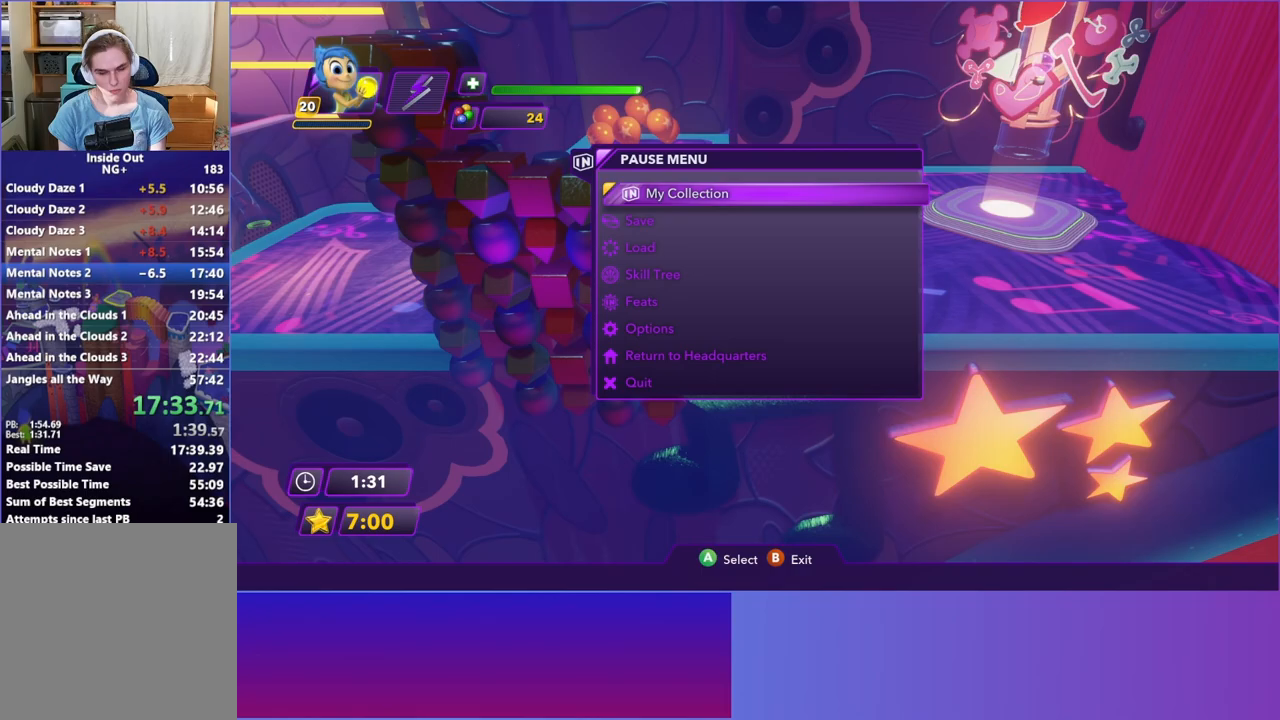
{"buttons": ["A"], "left_stick": "center", "events": [[67, "A", "down"], [150, "A", "up"], [250, "A", "down"], [333, "A", "up"], [433, "A", "down"]]}
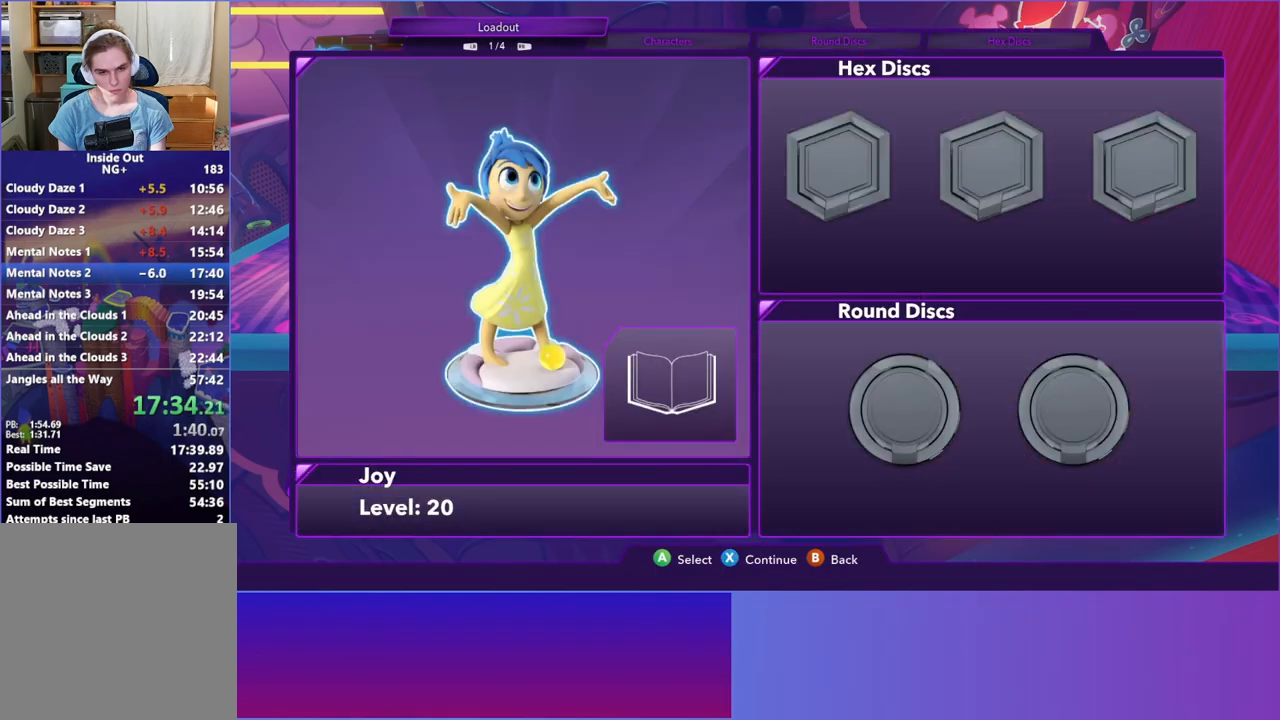
{"buttons": [], "left_stick": "center", "events": [[17, "A", "up"], [117, "A", "down"], [200, "A", "up"], [317, "A", "down"], [367, "A", "up"]]}
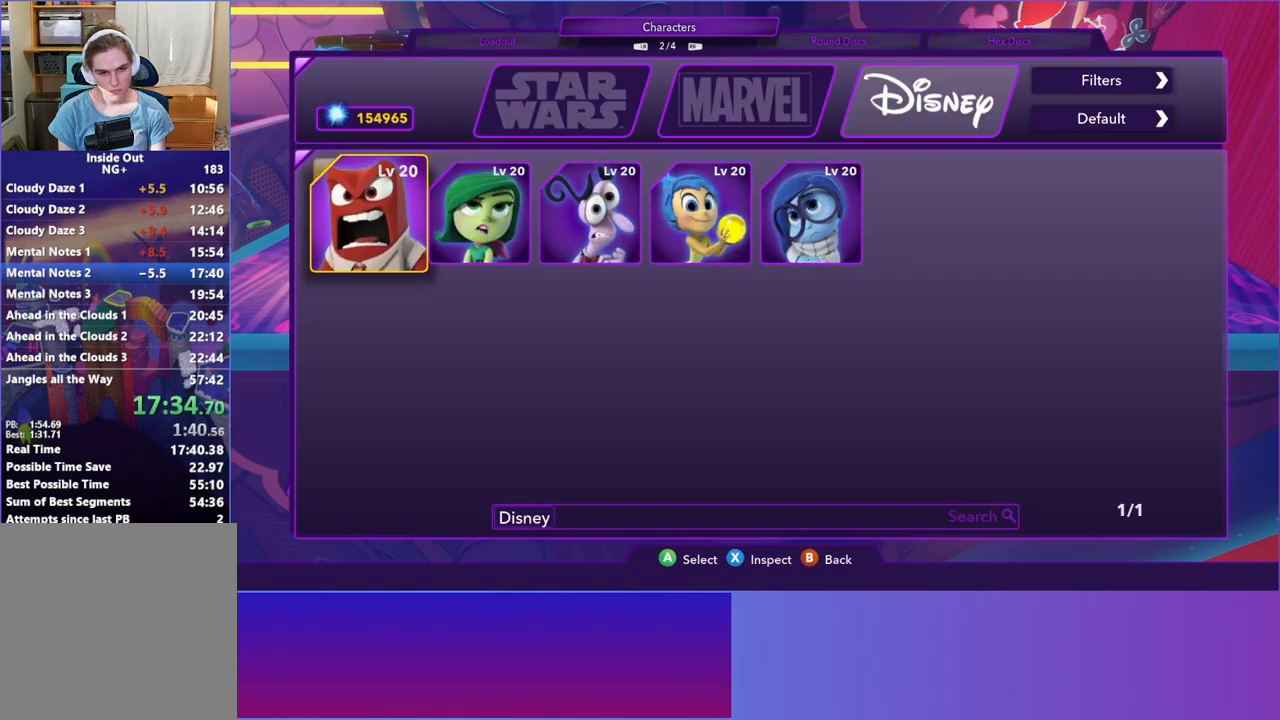
{"buttons": ["A"], "left_stick": "center", "events": [[183, "DPAD_RIGHT", "down"], [283, "DPAD_RIGHT", "up"], [367, "DPAD_RIGHT", "down"], [433, "DPAD_RIGHT", "up"], [483, "A", "down"]]}
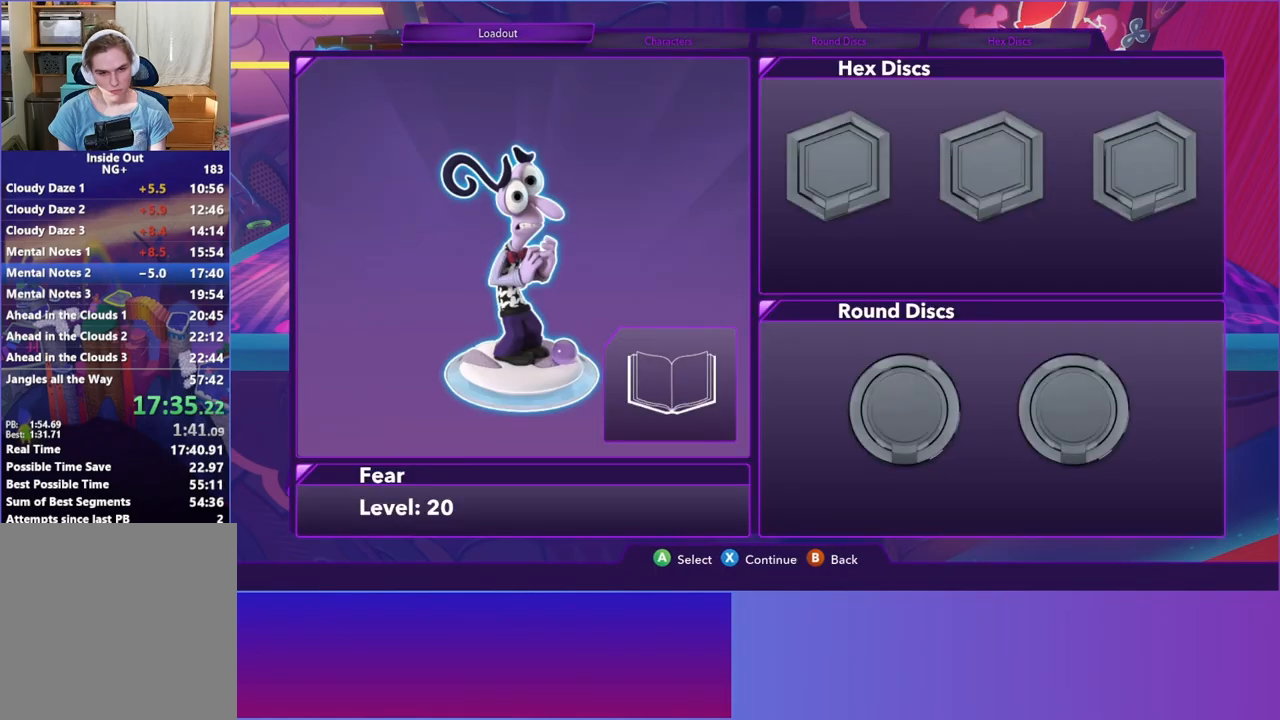
{"buttons": [], "left_stick": "up-right", "events": [[50, "A", "up"], [150, "B", "down"], [167, "left_stick", "up-right"], [233, "B", "up"], [367, "B", "down"], [450, "B", "up"]]}